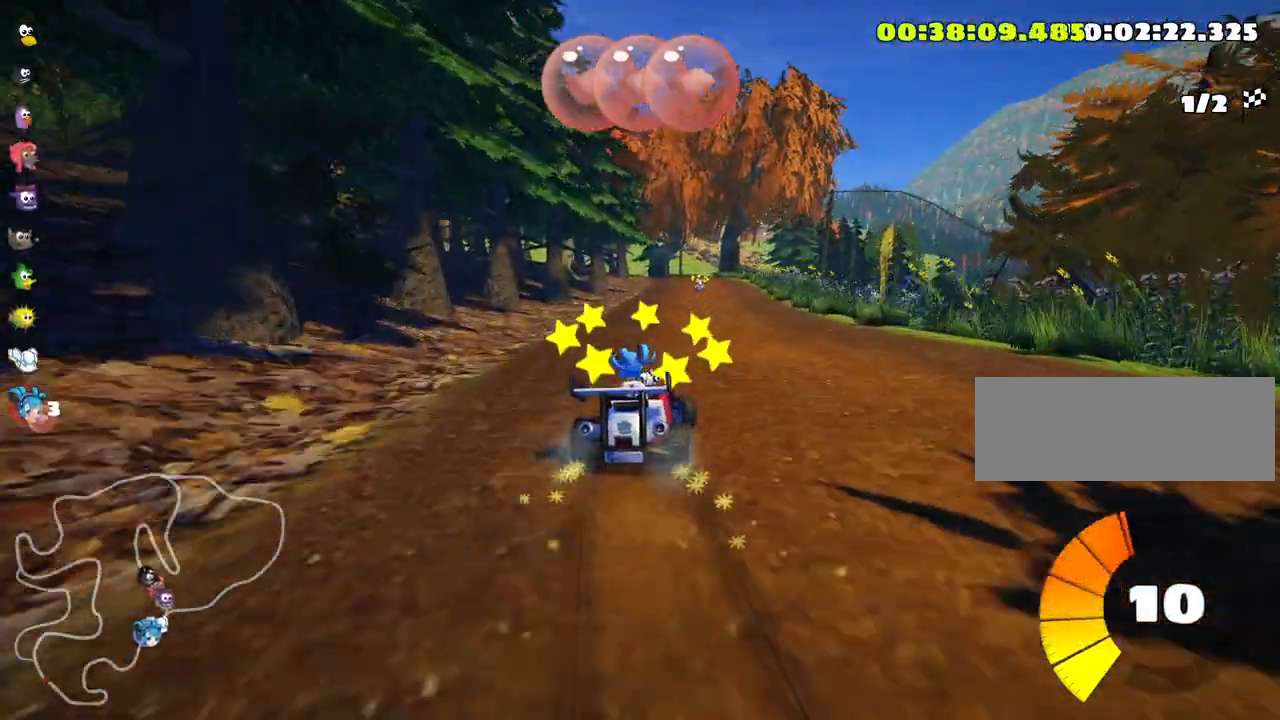
Gameplay with keyboard; each line is a JSON object with the keys held at the frame after it. "events" lists presses ("down") and releases ("up") of "down", "fire", "left", "look", "nitro", "right", "skid" and "up" between this image and that frame as [ms after this image, input, new state], when the widget could be followed in between. No other keys are recorded. Mouse input is not recorded. Key names are as the overlay labels them; some are game actions (e.g. jump) rather than physical keys.
{"keys": ["left", "skid", "up"], "events": [[183, "left", "down"]]}
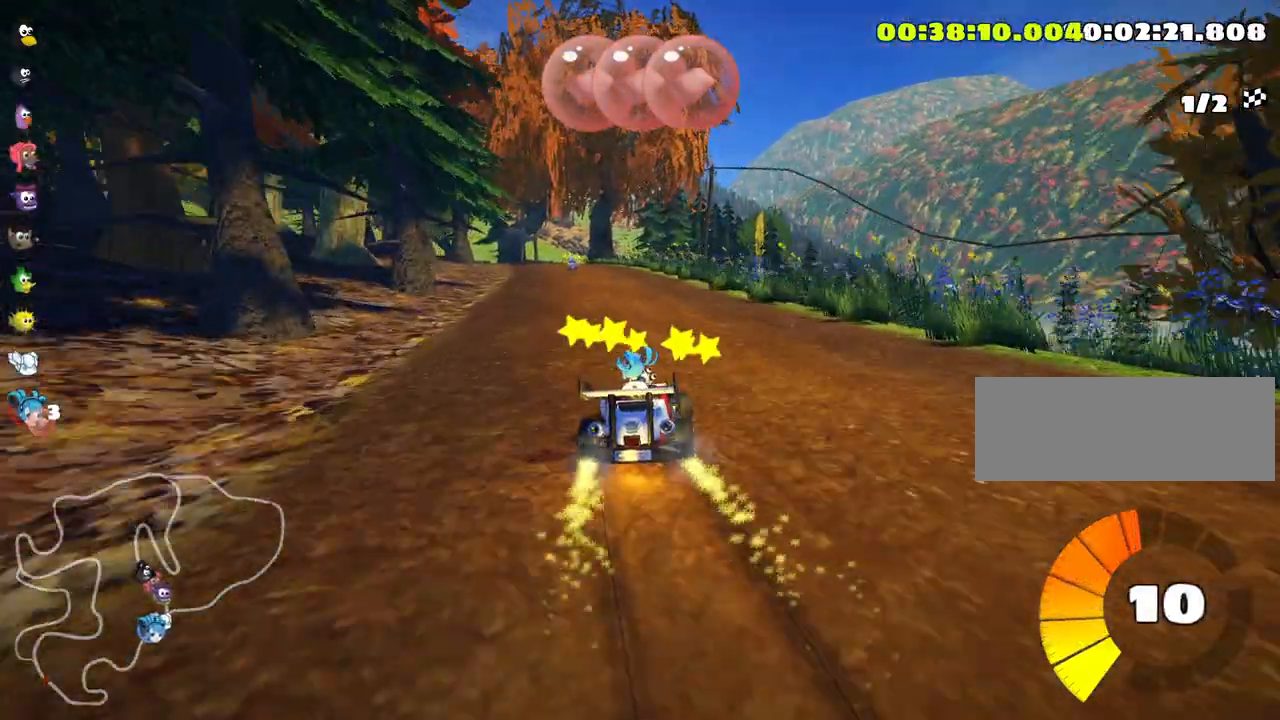
{"keys": ["up"], "events": [[200, "skid", "up"], [483, "left", "up"]]}
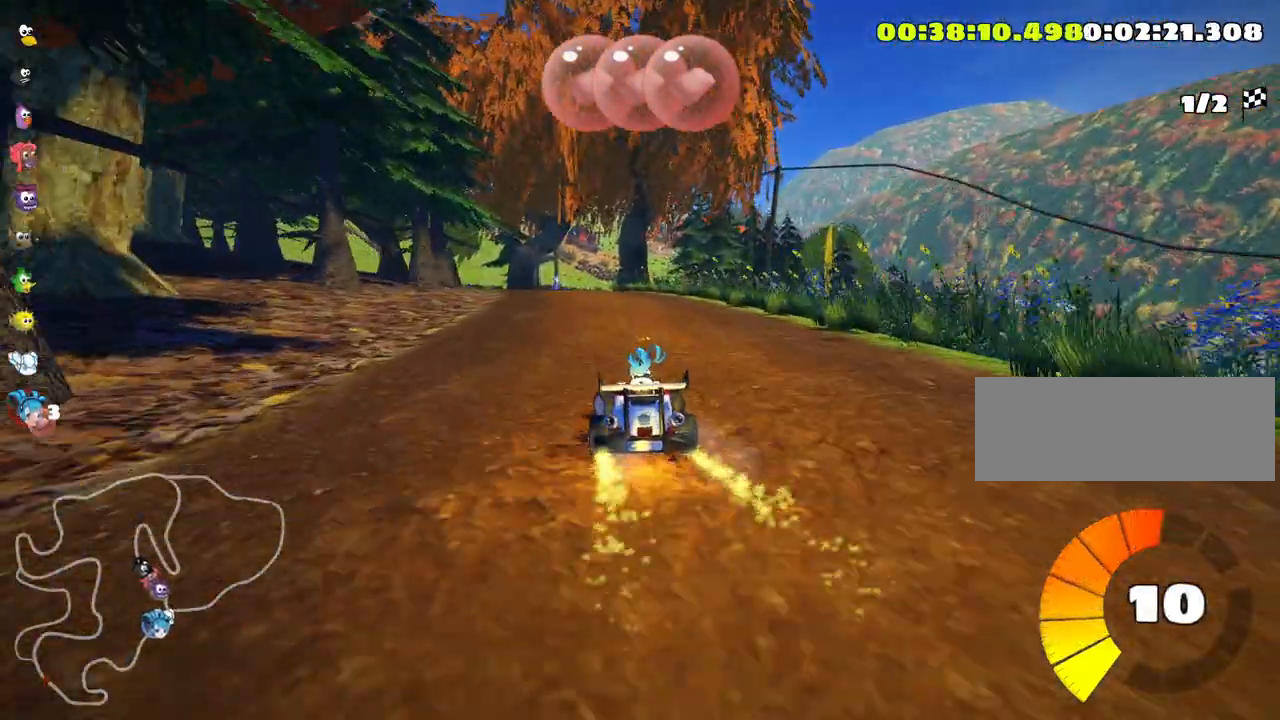
{"keys": ["left", "skid", "up"], "events": [[416, "skid", "down"], [466, "left", "down"]]}
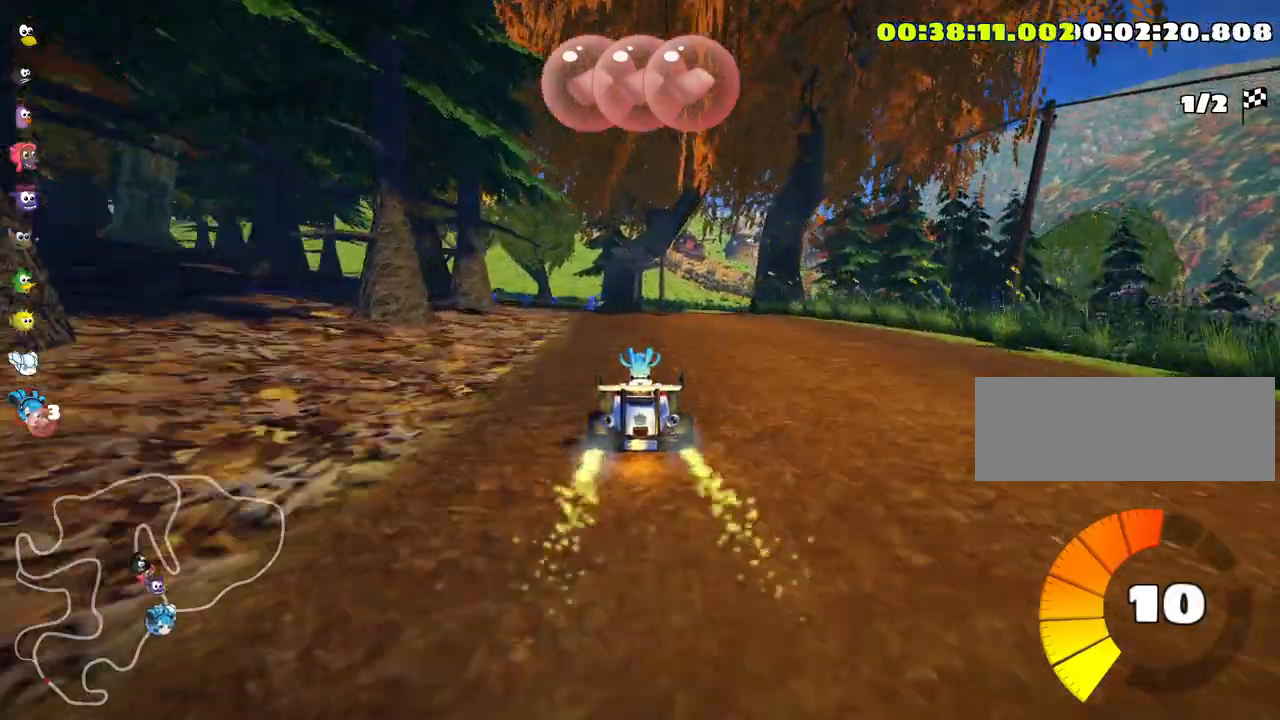
{"keys": ["right", "skid", "up"], "events": [[133, "left", "up"], [166, "fire", "down"], [300, "fire", "up"], [333, "right", "down"]]}
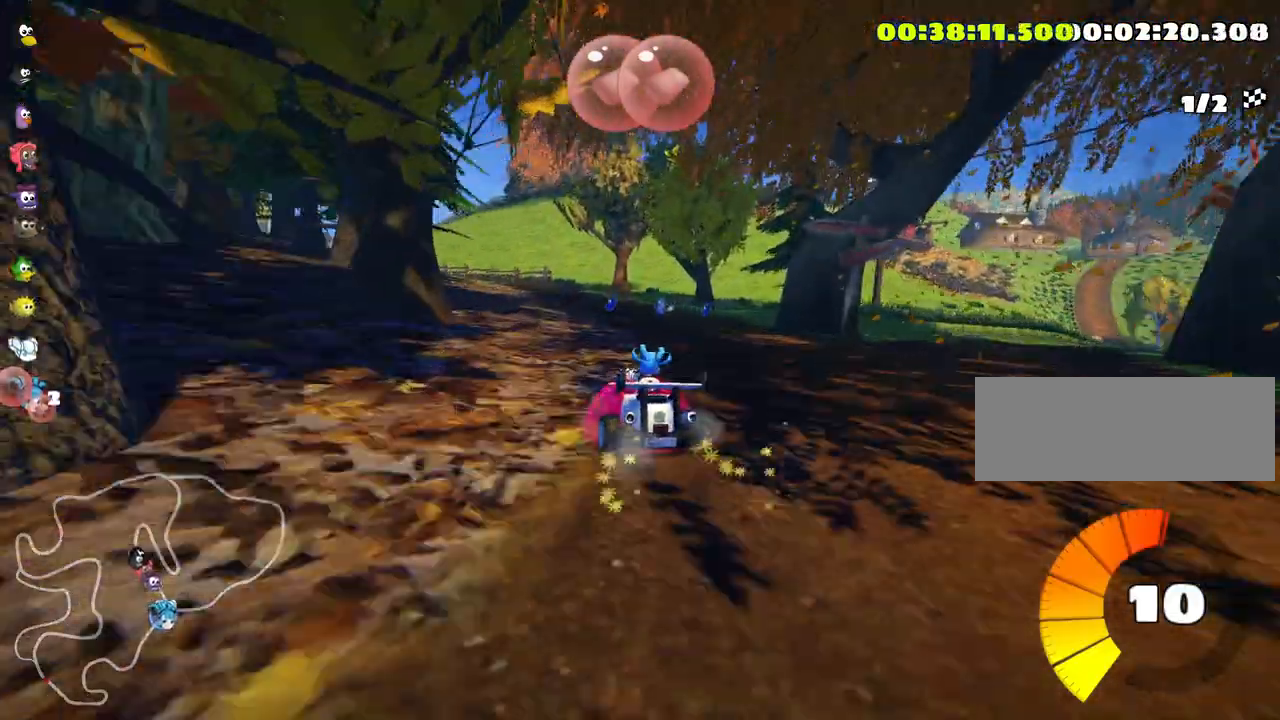
{"keys": ["left", "skid", "up"], "events": [[350, "right", "up"], [366, "left", "down"]]}
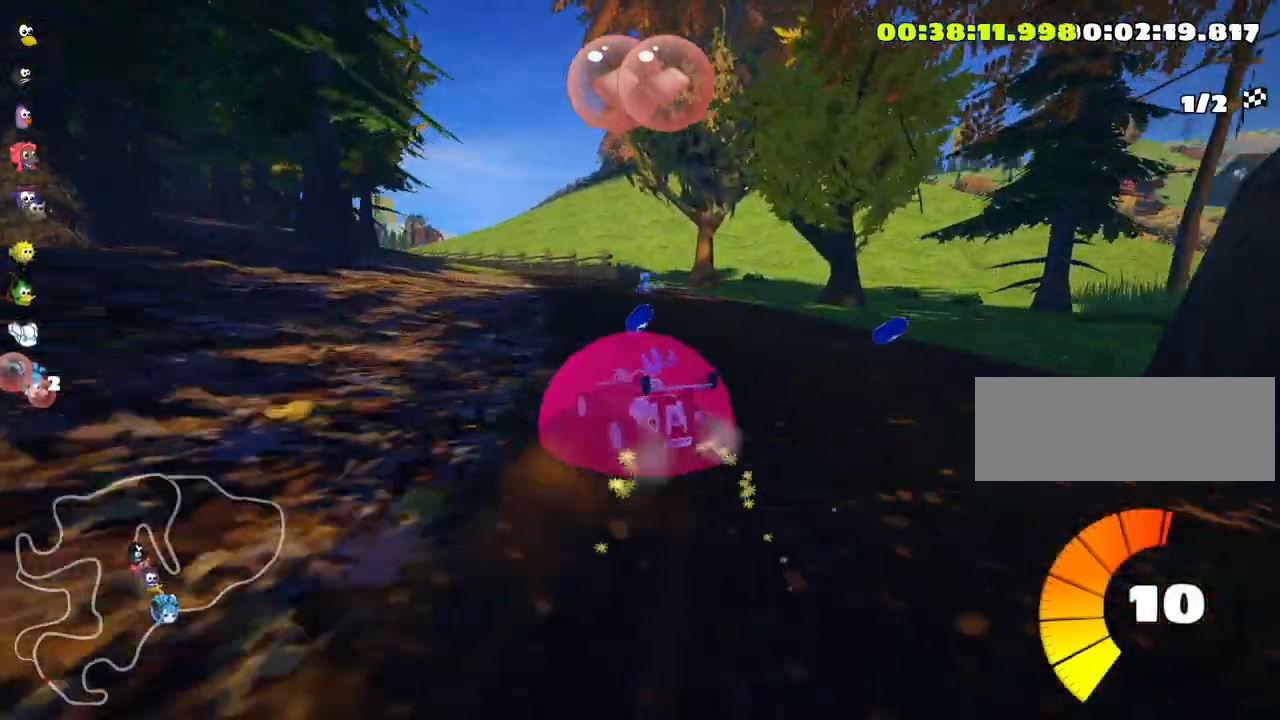
{"keys": ["skid", "up"], "events": [[266, "left", "up"]]}
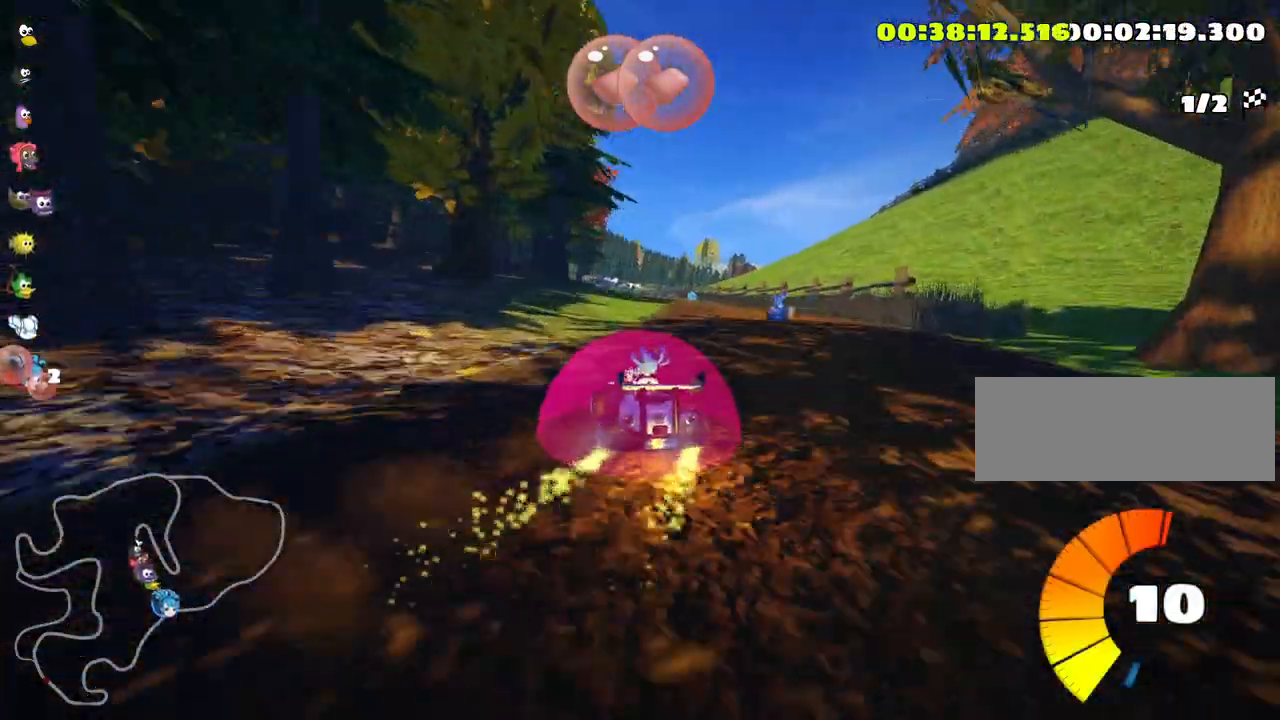
{"keys": ["skid", "up"], "events": [[50, "right", "down"], [433, "right", "up"]]}
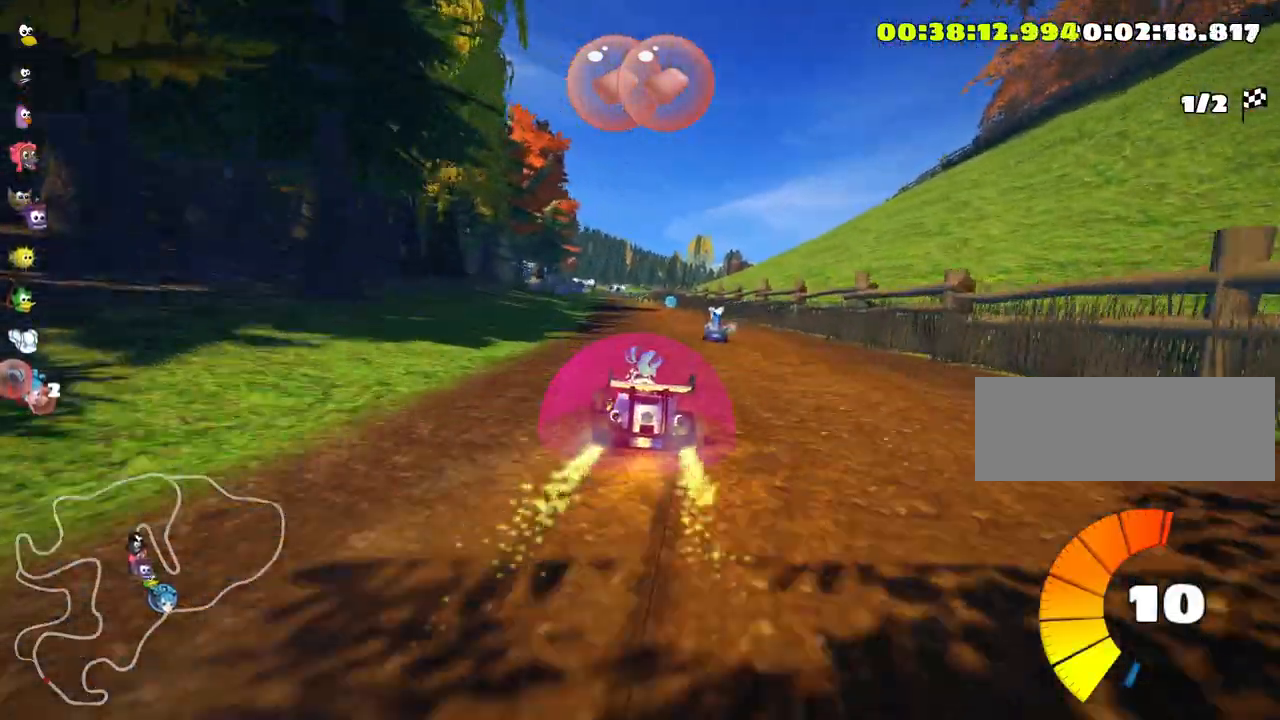
{"keys": ["right", "skid", "up"], "events": [[133, "right", "down"]]}
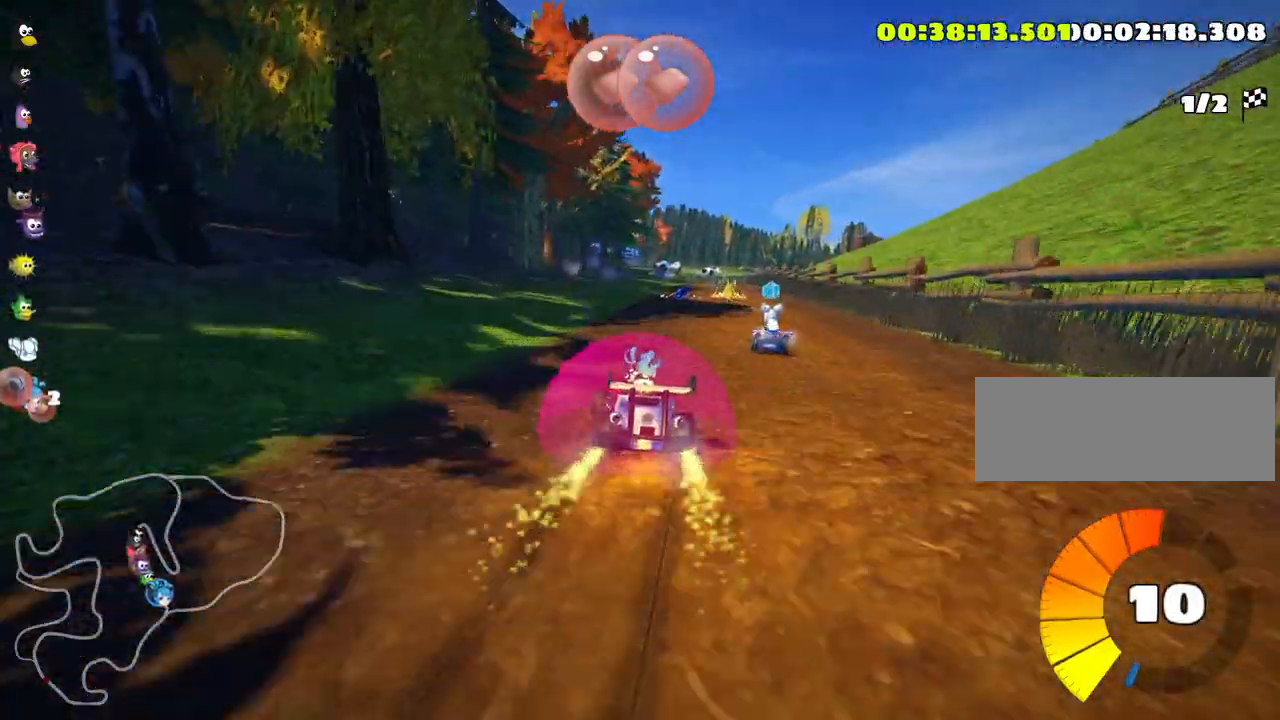
{"keys": ["right", "up"], "events": [[366, "skid", "up"]]}
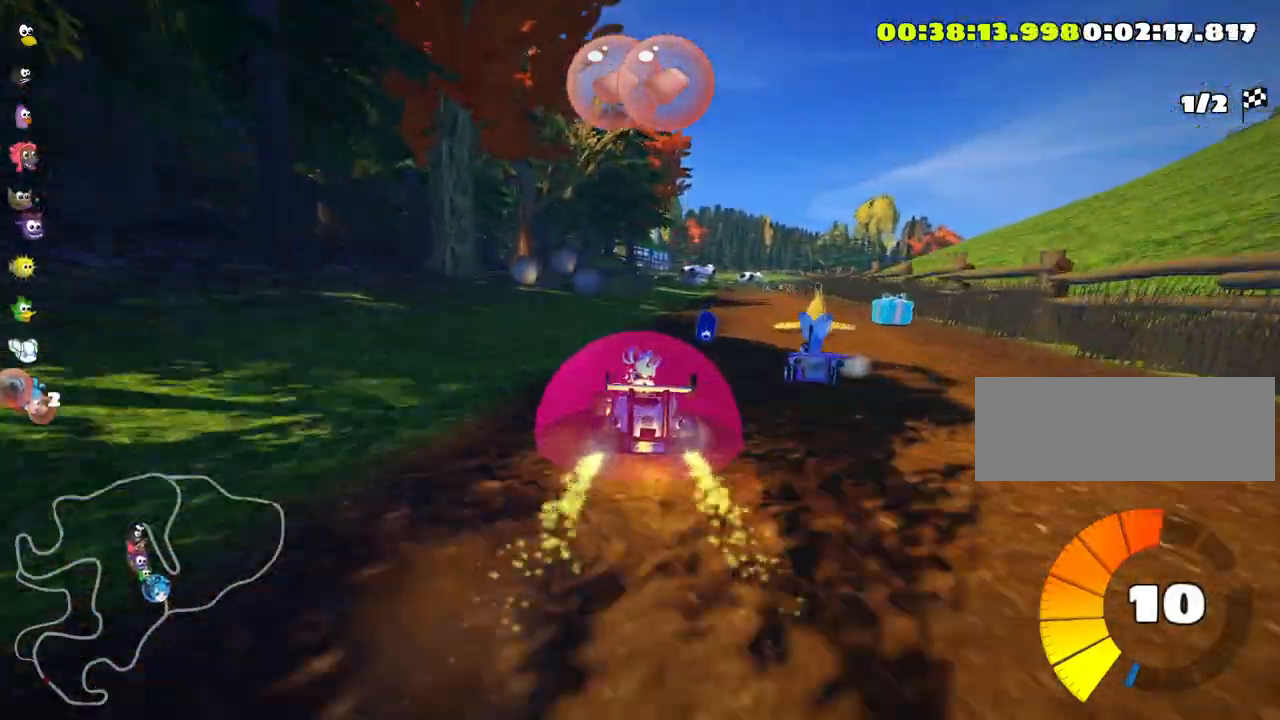
{"keys": ["right", "up"], "events": [[16, "right", "up"], [33, "nitro", "down"], [150, "nitro", "up"], [333, "right", "down"]]}
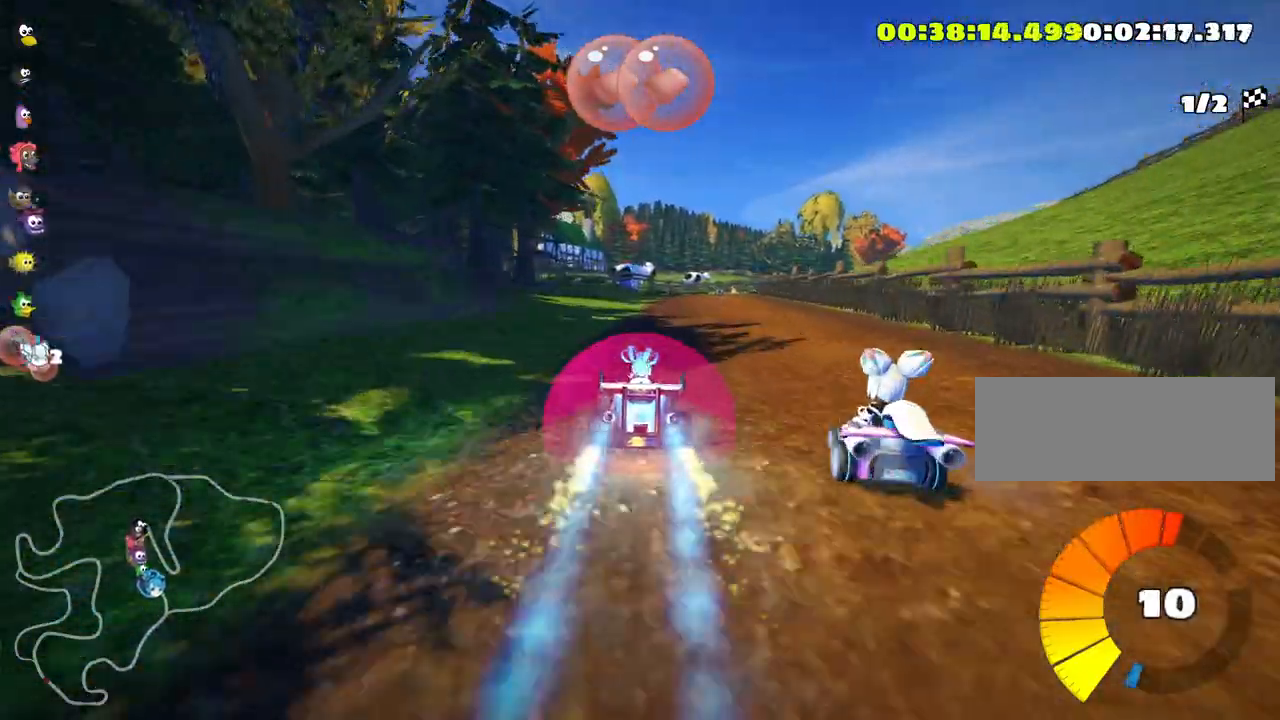
{"keys": ["up"], "events": [[83, "right", "up"]]}
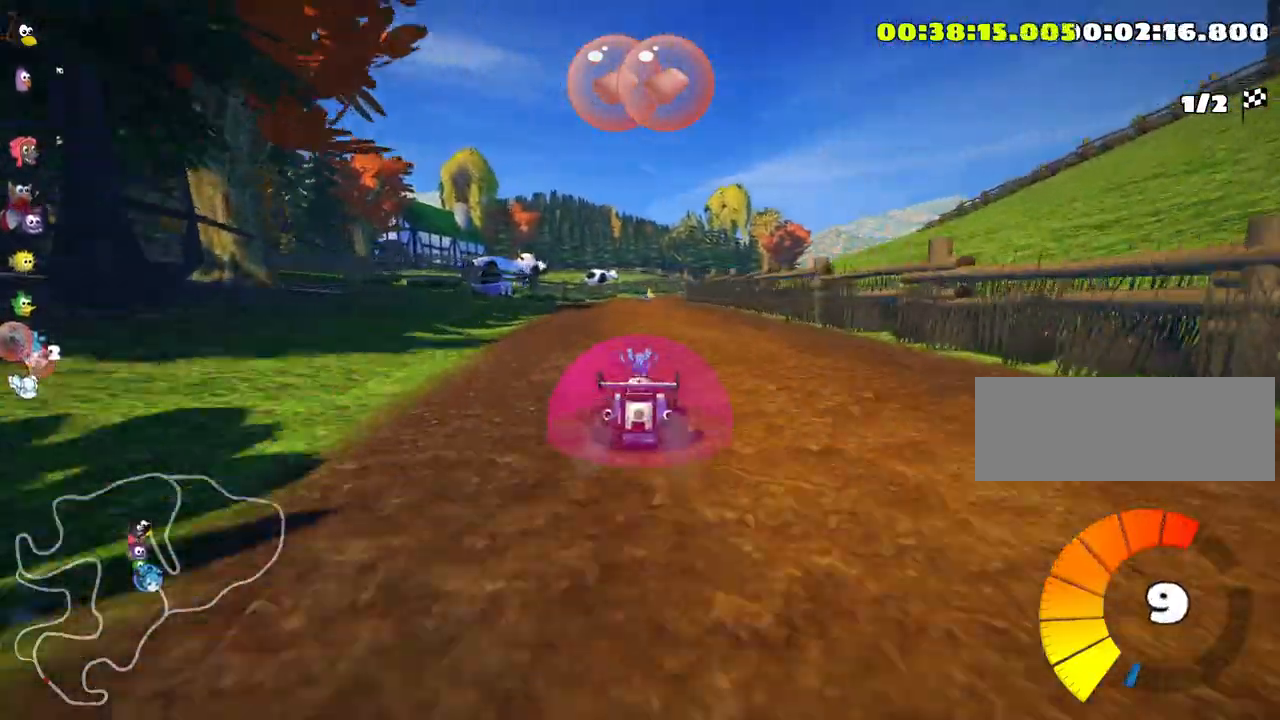
{"keys": ["right", "up"], "events": [[416, "right", "down"]]}
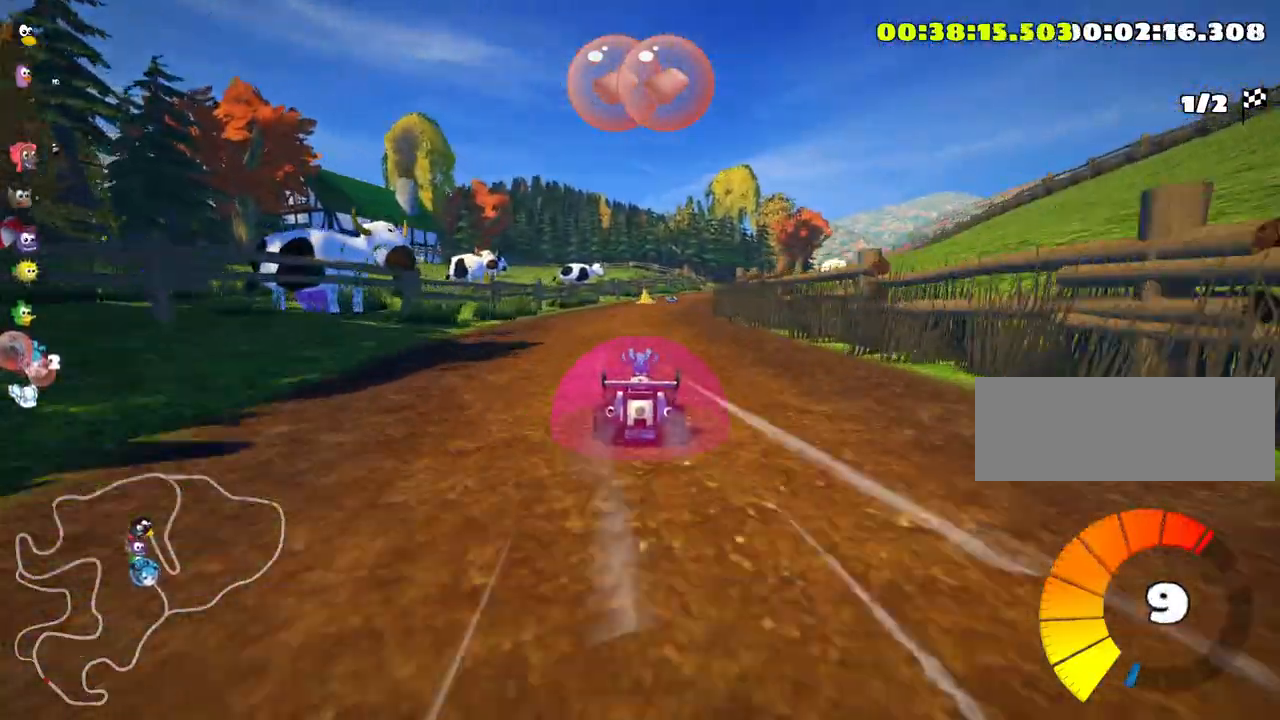
{"keys": ["up"], "events": [[66, "right", "up"]]}
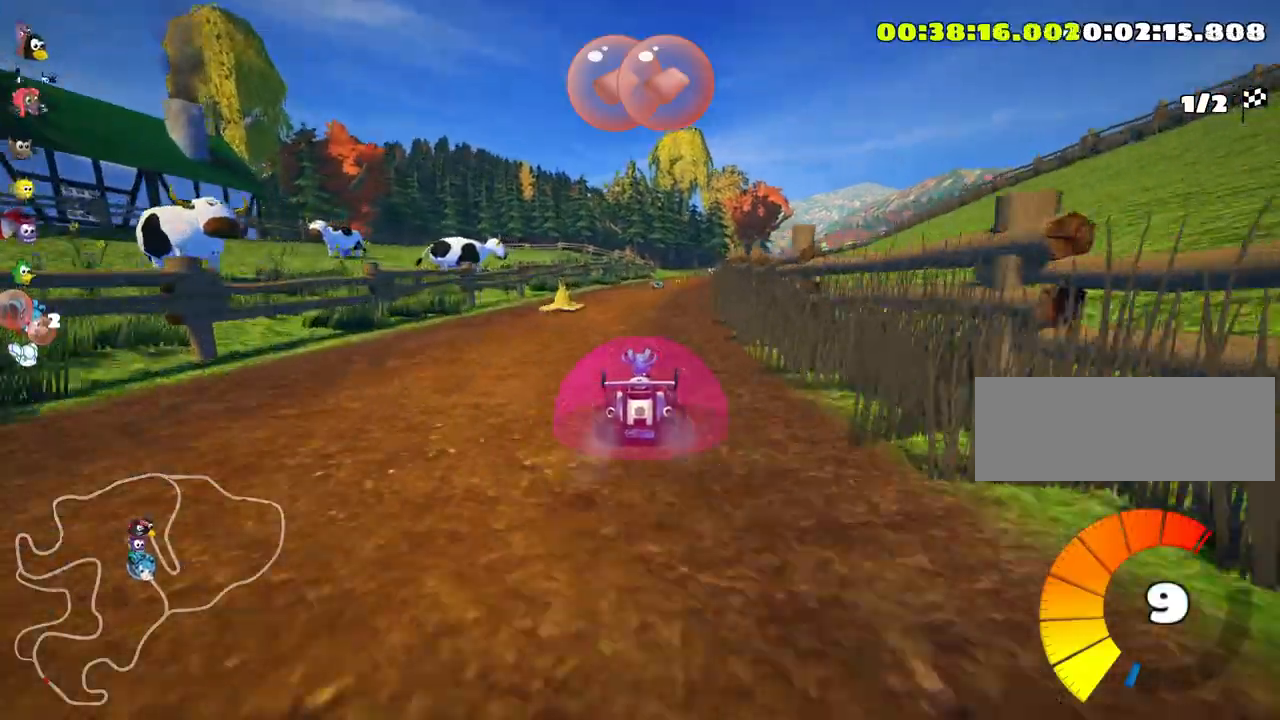
{"keys": ["up"], "events": []}
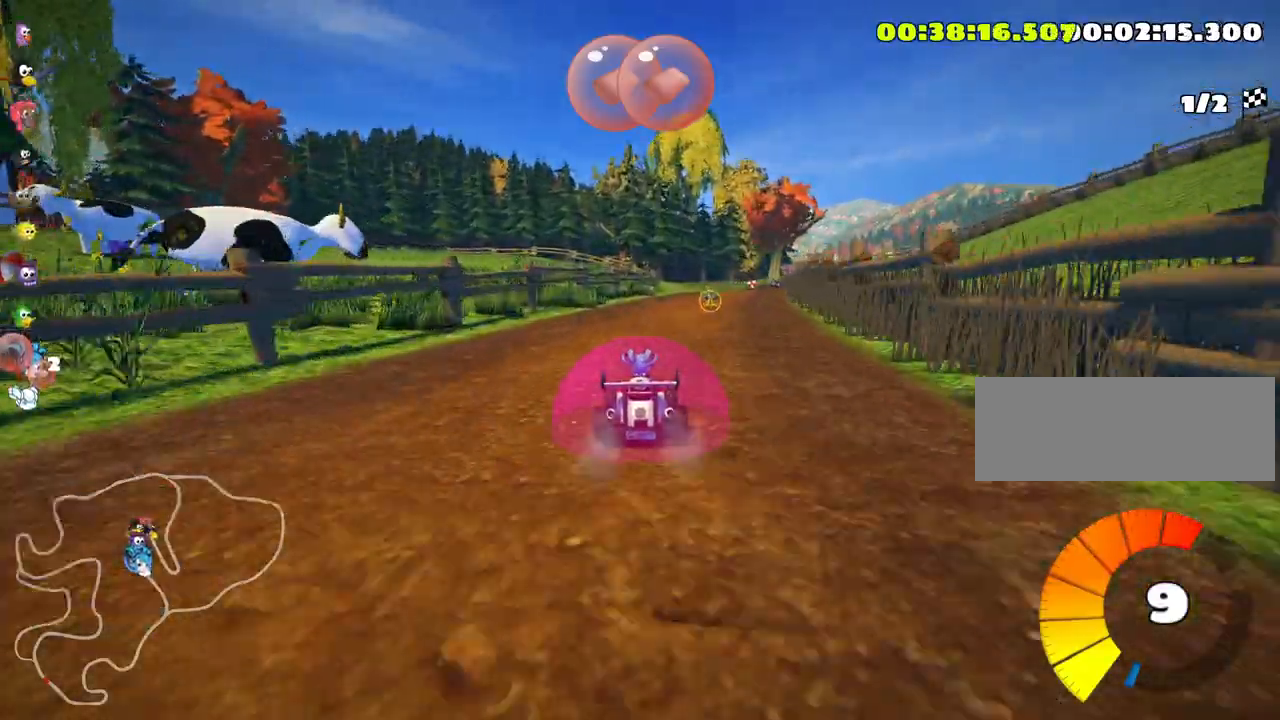
{"keys": ["right", "up"], "events": [[183, "right", "down"]]}
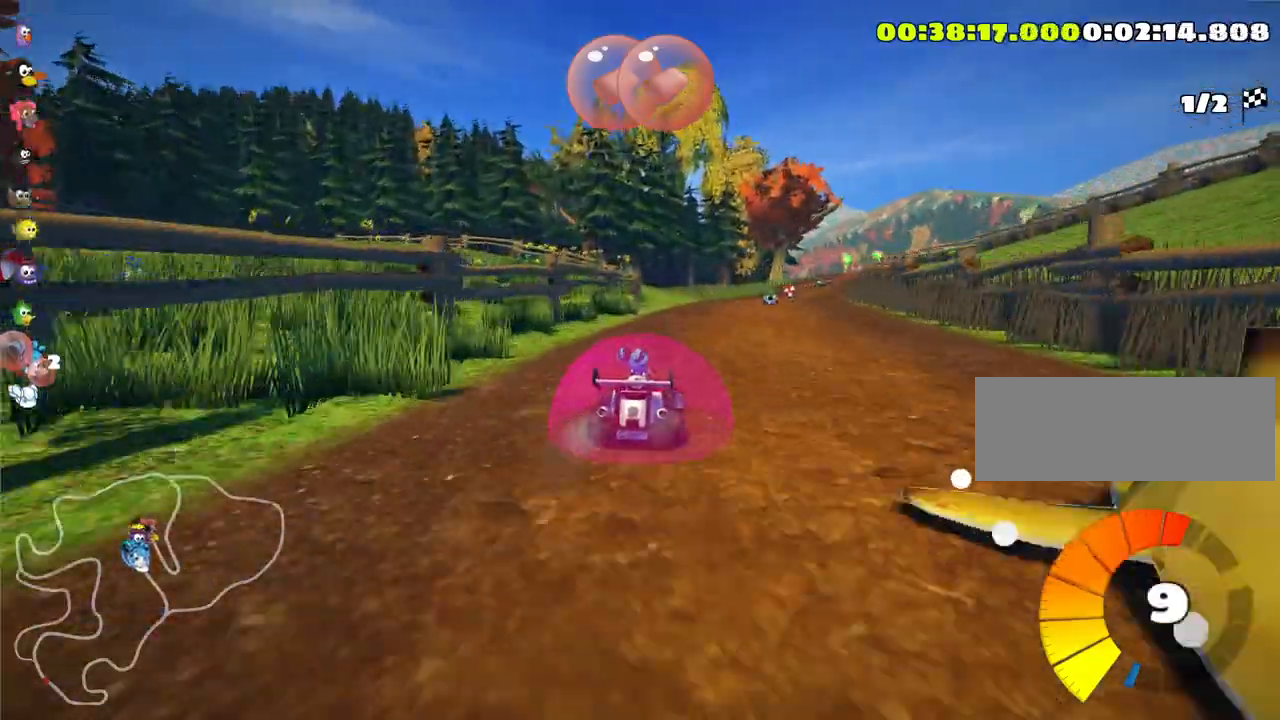
{"keys": ["up"], "events": [[33, "right", "up"], [50, "nitro", "down"], [133, "nitro", "up"]]}
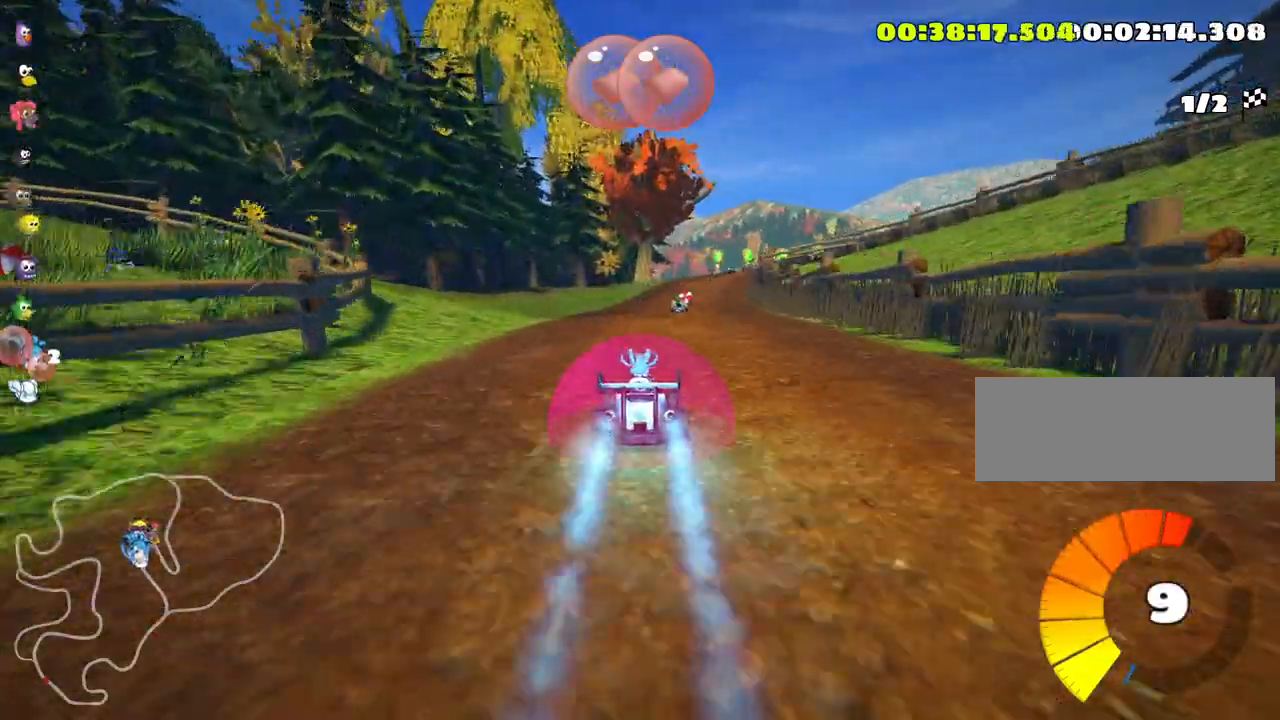
{"keys": ["right", "skid", "up"], "events": [[66, "left", "down"], [183, "left", "up"], [466, "skid", "down"], [483, "right", "down"]]}
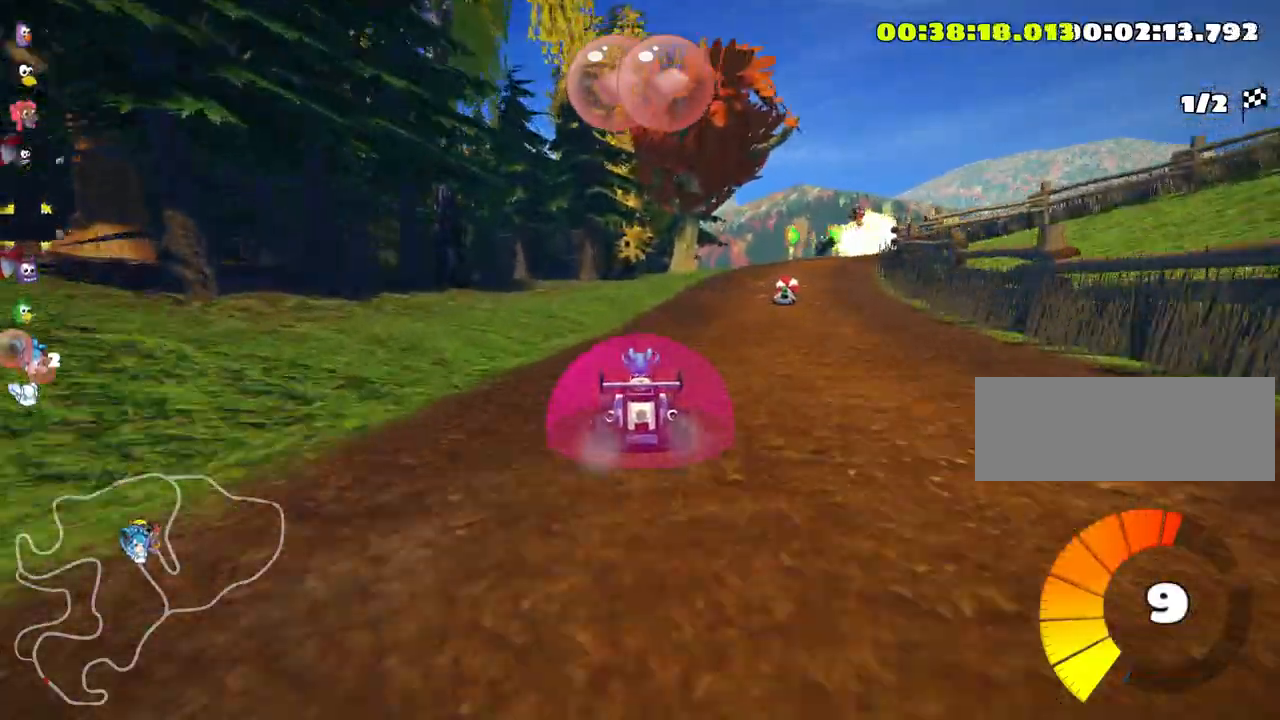
{"keys": ["left", "skid"], "events": [[183, "up", "up"], [416, "left", "down"], [483, "right", "up"]]}
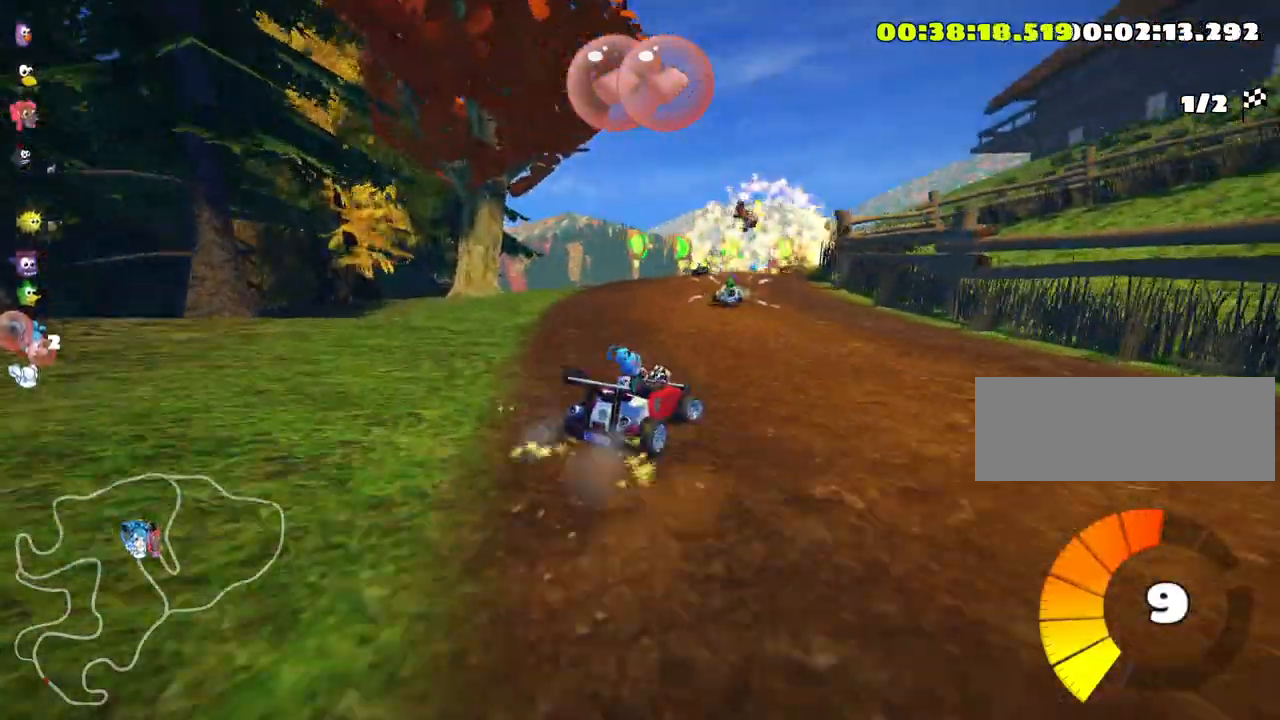
{"keys": ["right", "skid"], "events": [[150, "left", "up"], [433, "right", "down"]]}
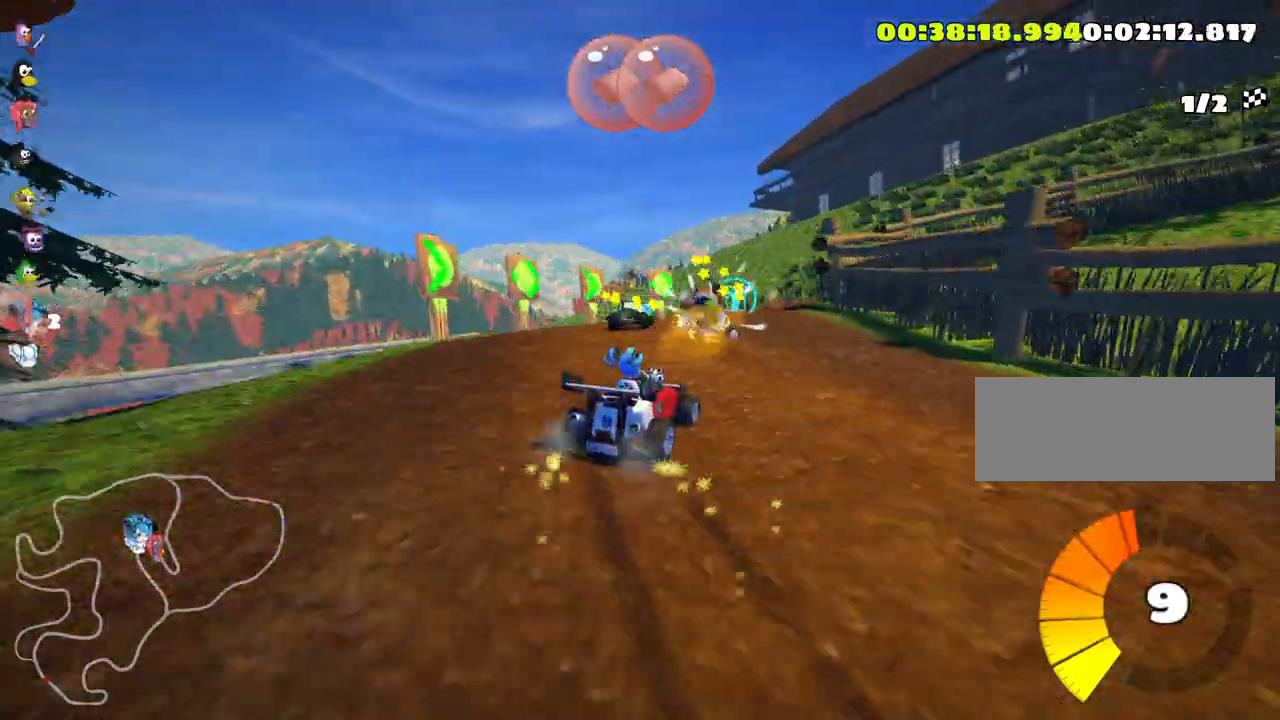
{"keys": ["right", "skid", "up"], "events": [[66, "up", "down"], [83, "fire", "down"], [233, "fire", "up"]]}
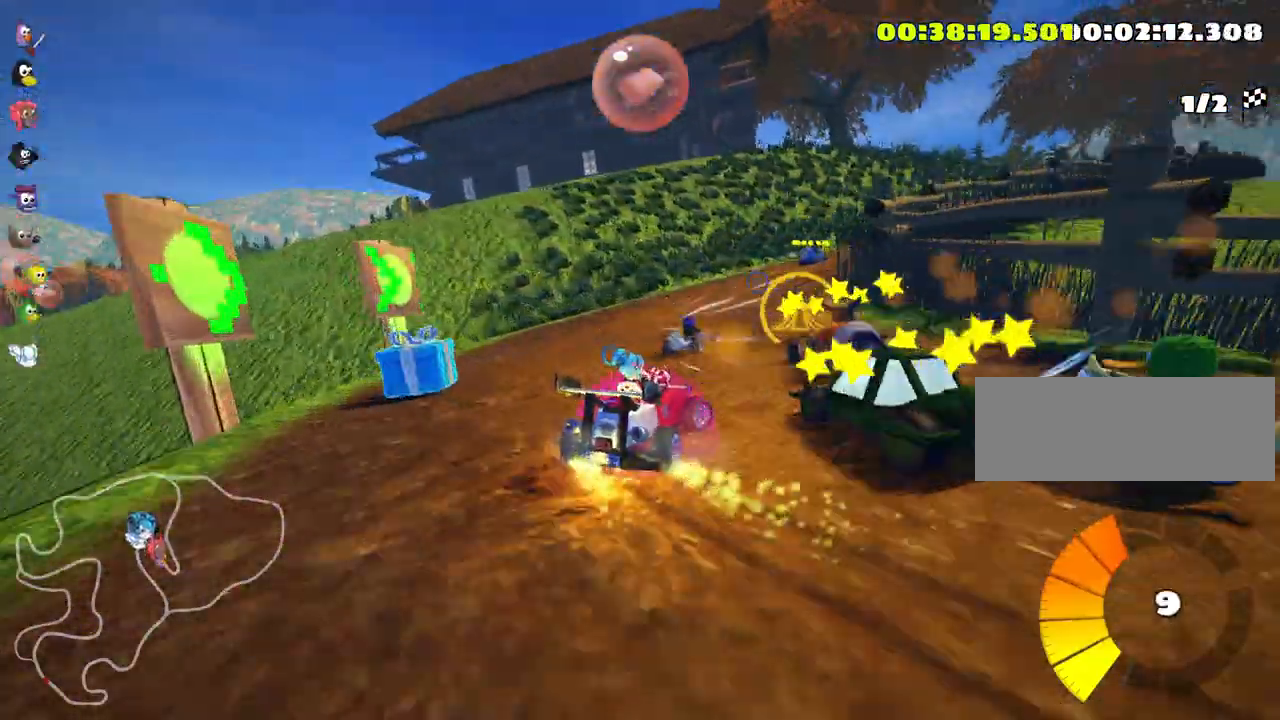
{"keys": ["nitro", "right", "up"], "events": [[166, "skid", "up"], [266, "nitro", "down"]]}
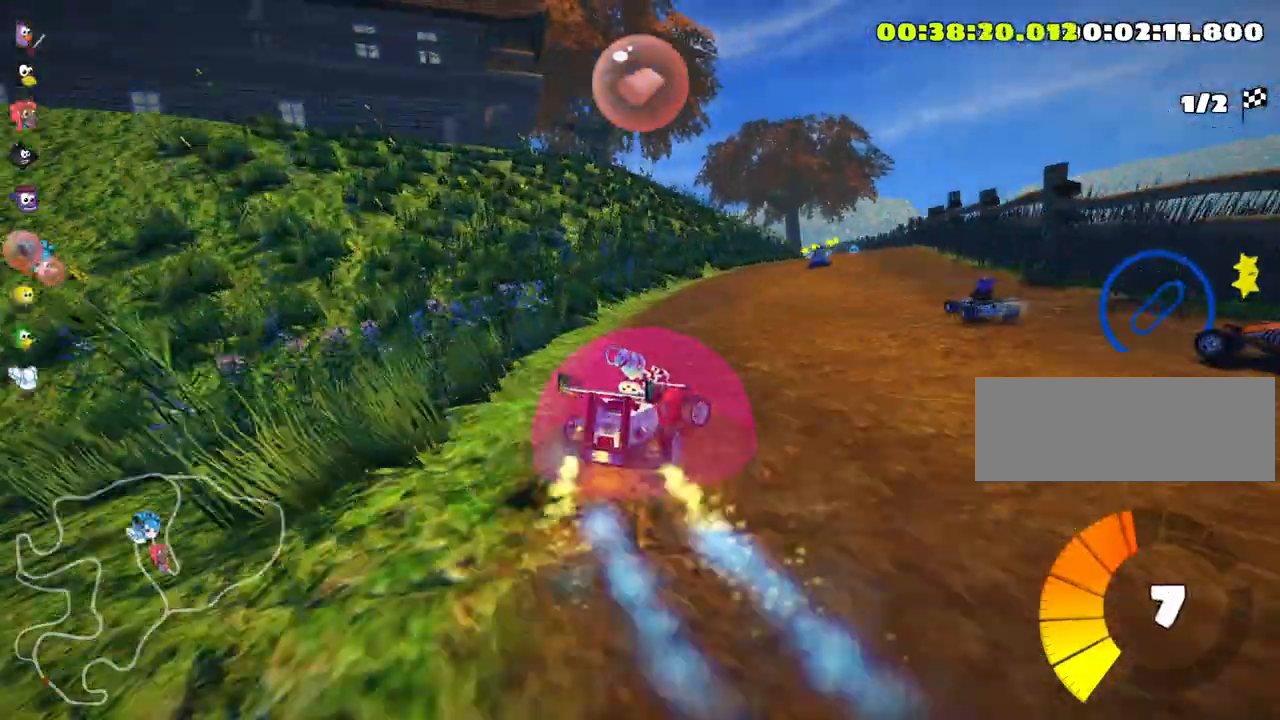
{"keys": ["left", "nitro", "up"], "events": [[116, "right", "up"], [316, "left", "down"]]}
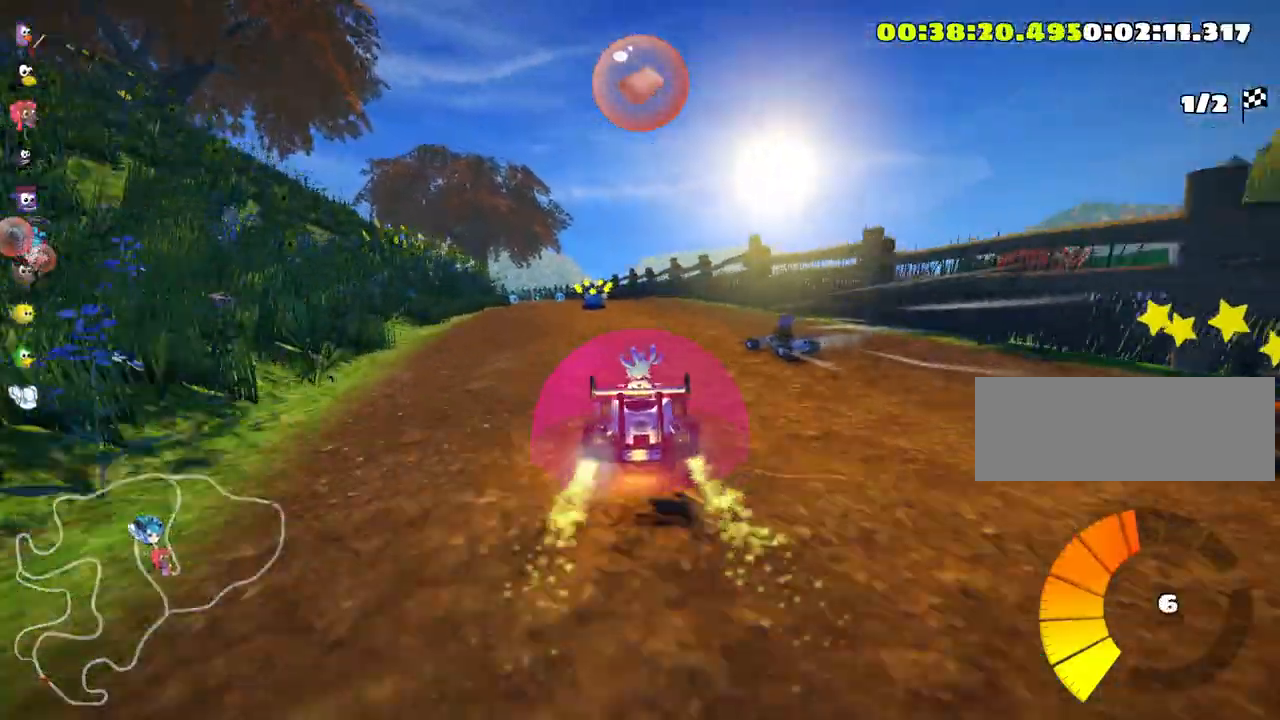
{"keys": ["right", "up"], "events": [[100, "left", "up"], [133, "nitro", "up"], [416, "right", "down"]]}
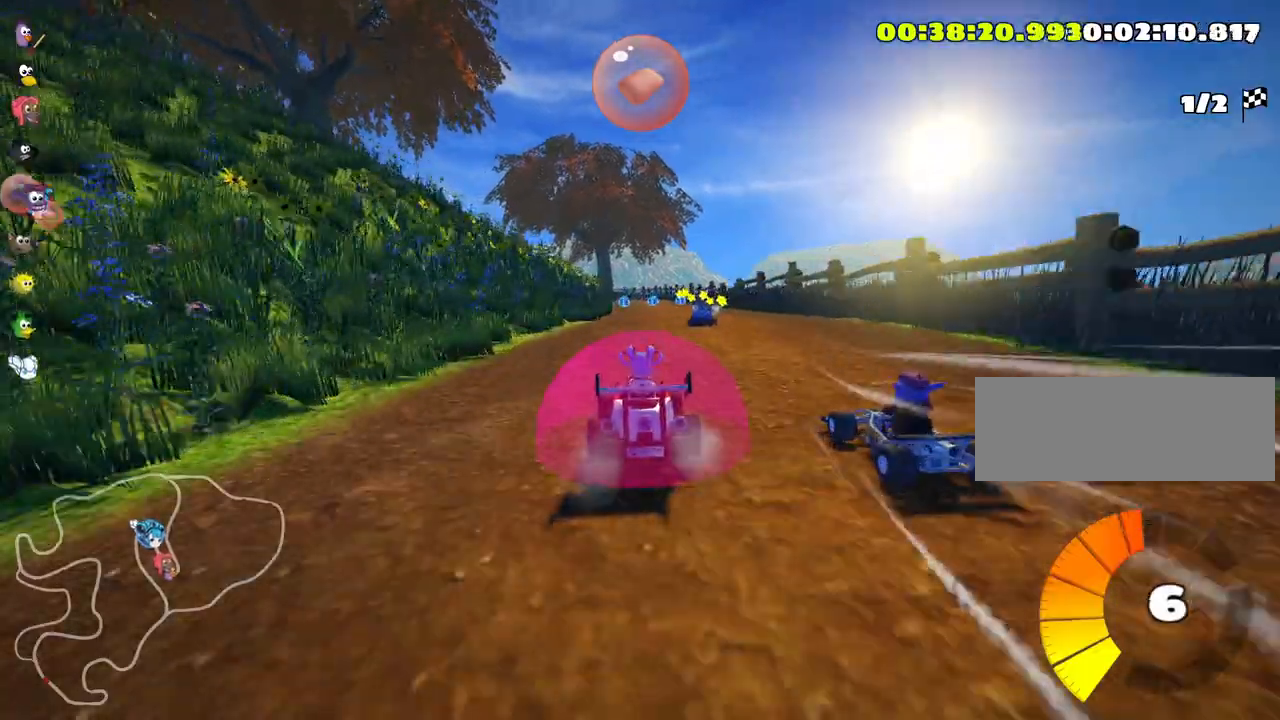
{"keys": ["left", "up"], "events": [[216, "right", "up"], [366, "left", "down"], [383, "look", "down"], [416, "fire", "down"], [483, "fire", "up"], [500, "look", "up"]]}
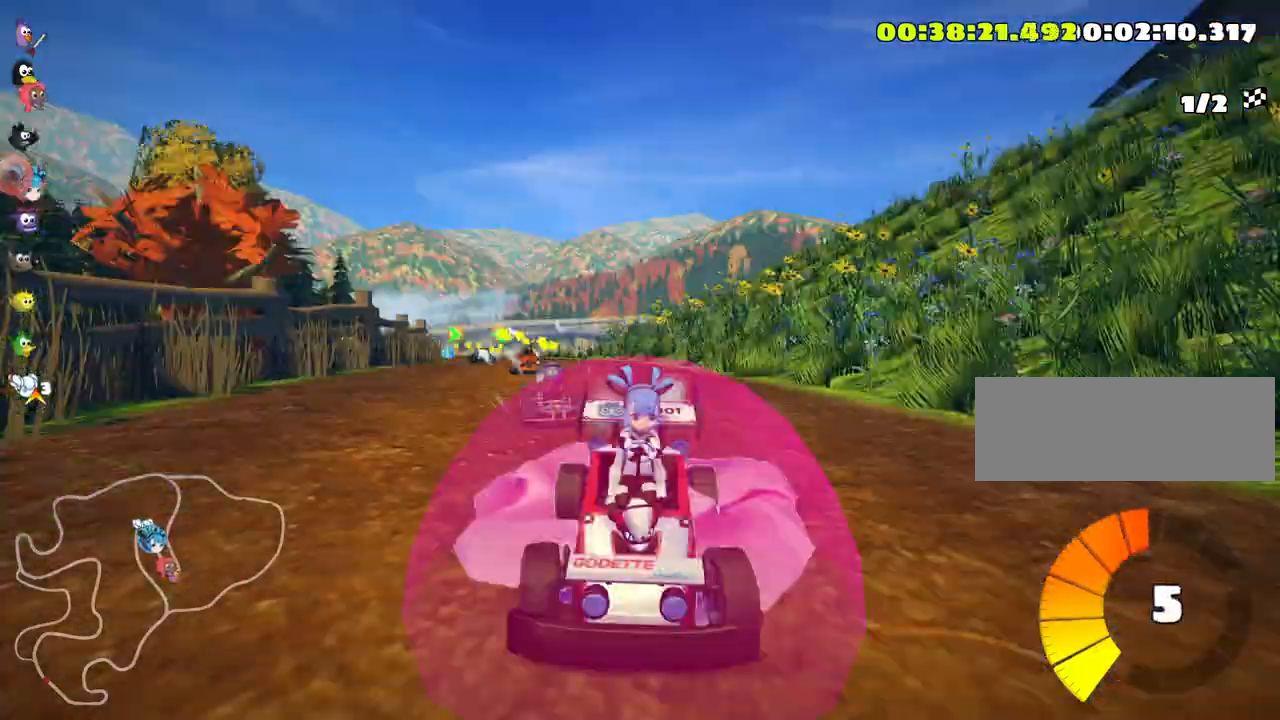
{"keys": ["up"], "events": [[216, "left", "up"], [233, "right", "down"], [483, "right", "up"]]}
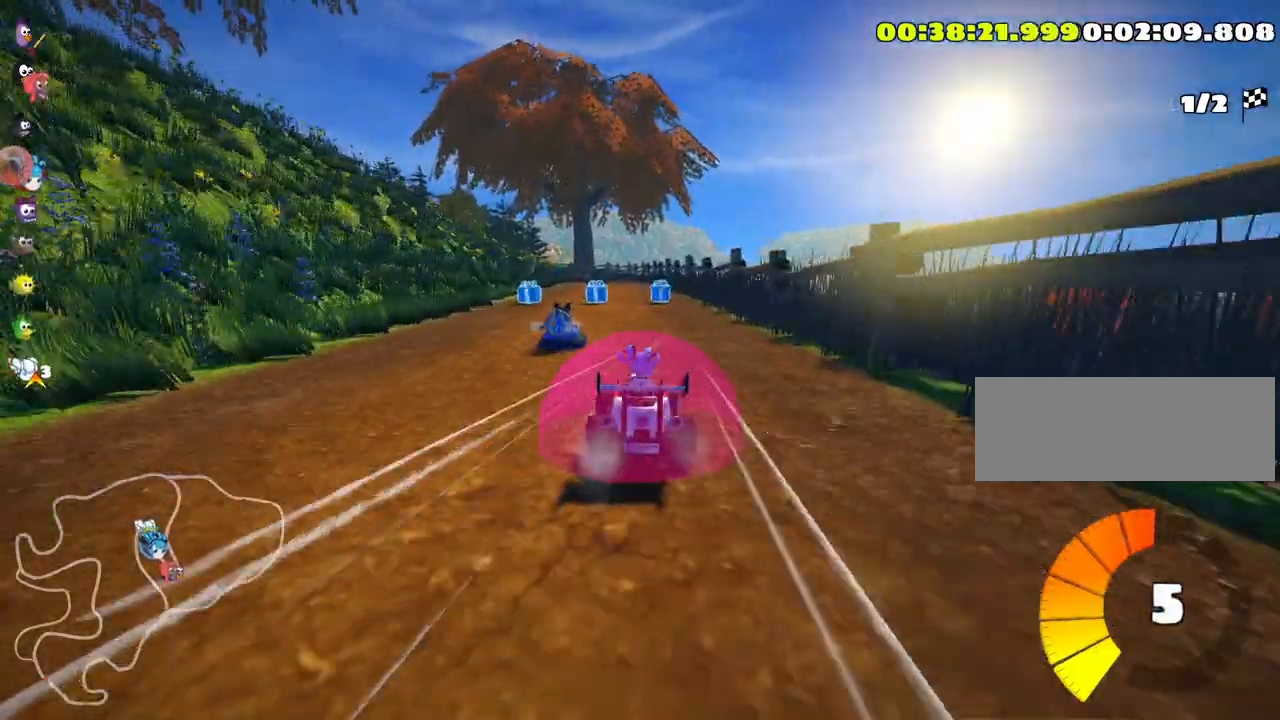
{"keys": ["right", "skid", "up"], "events": [[216, "skid", "down"], [233, "left", "down"], [350, "left", "up"], [366, "right", "down"]]}
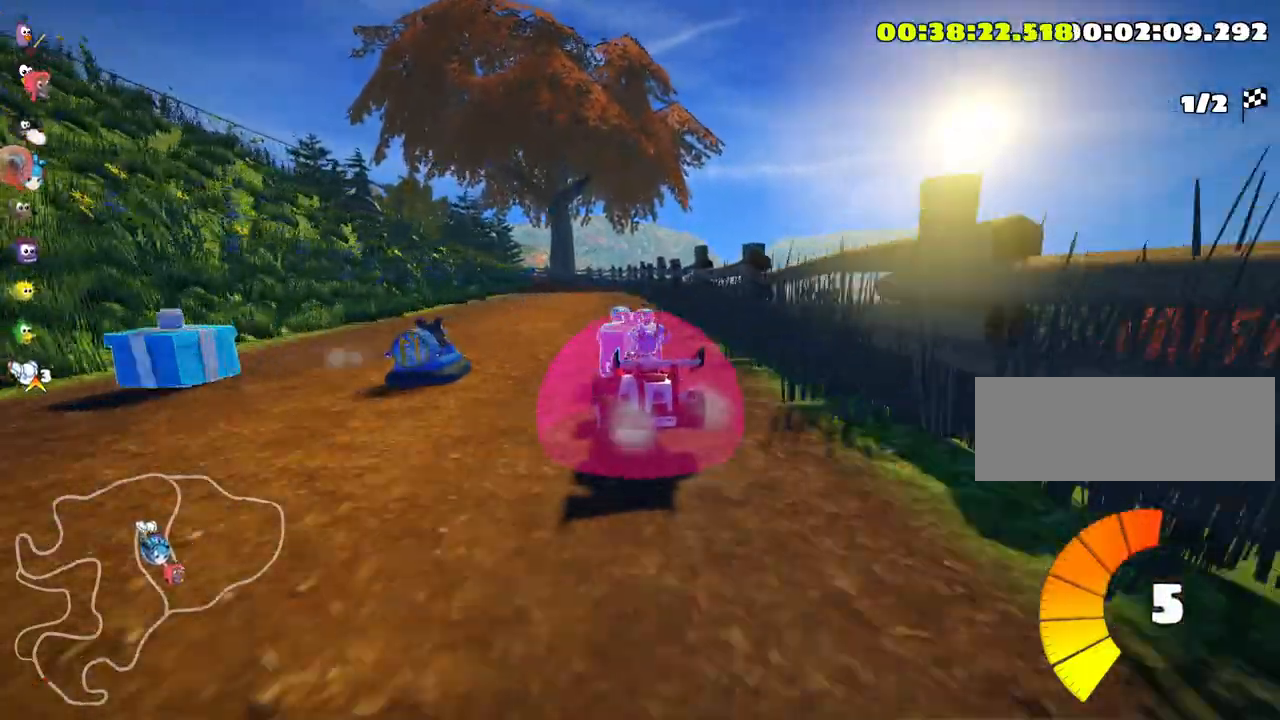
{"keys": ["right", "up"], "events": [[433, "skid", "up"]]}
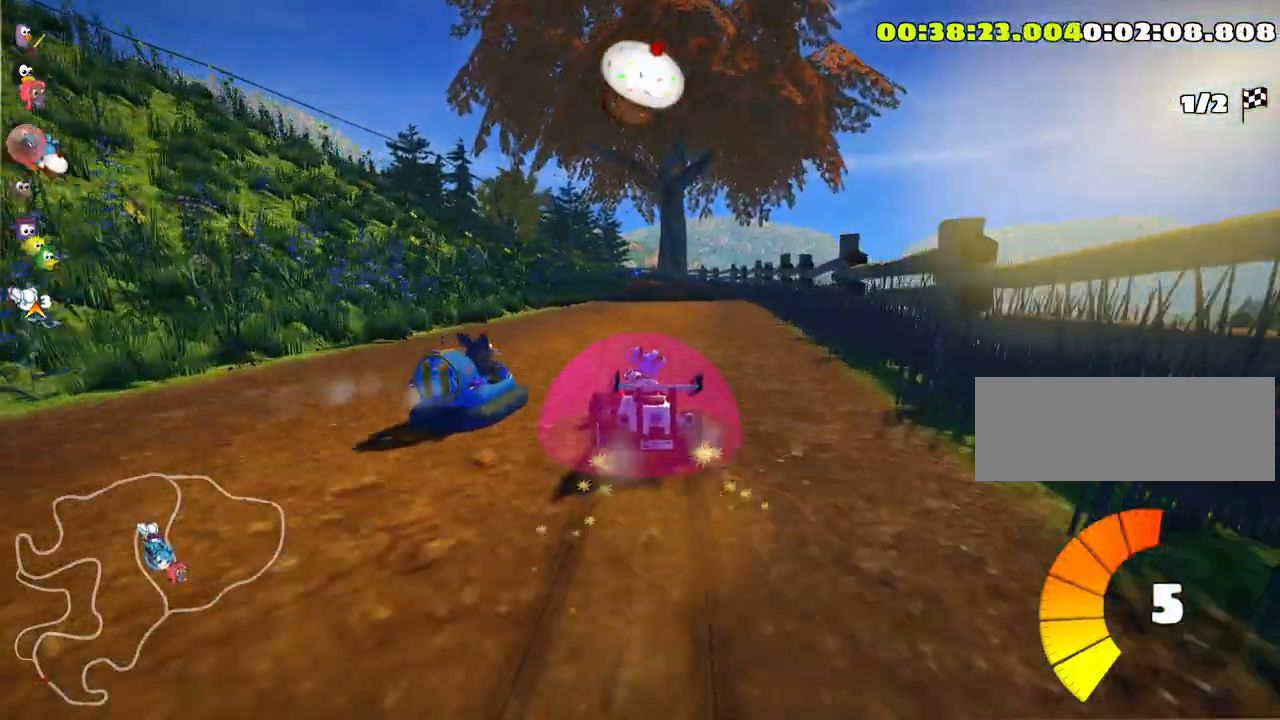
{"keys": ["up"], "events": [[16, "right", "up"]]}
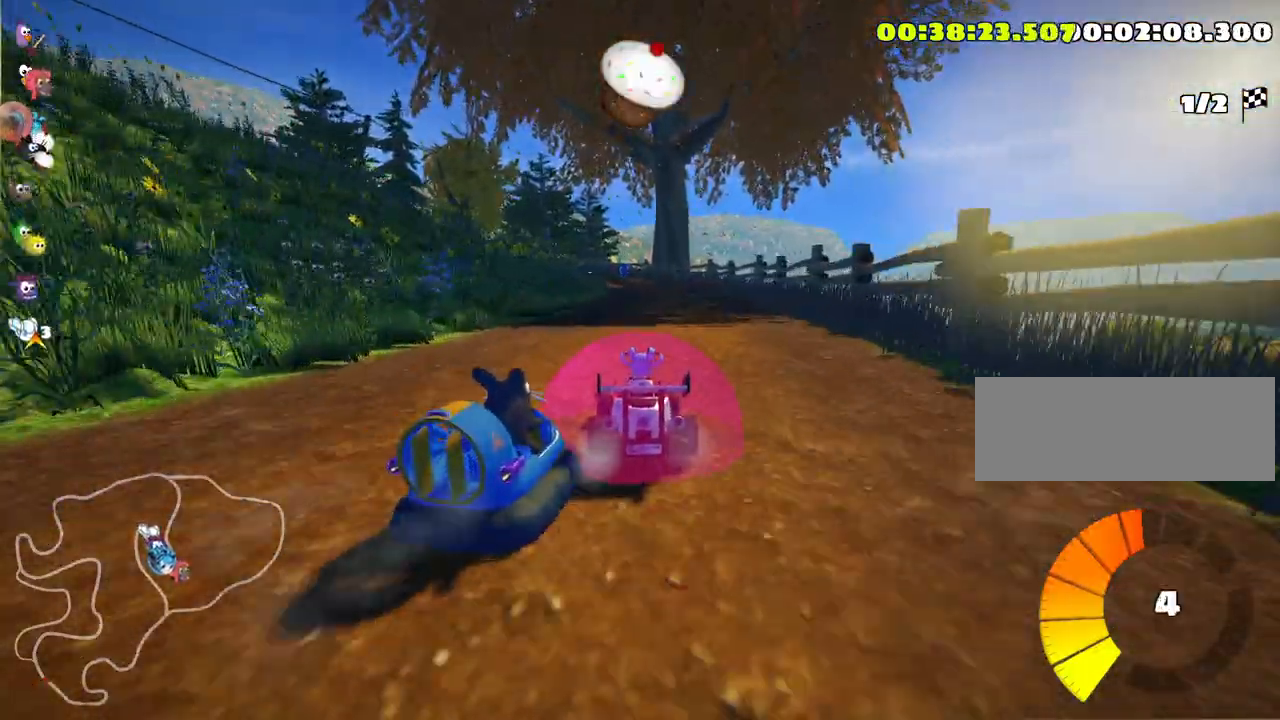
{"keys": ["right", "up"], "events": [[33, "look", "down"], [66, "fire", "down"], [166, "look", "up"], [200, "fire", "up"], [233, "right", "down"]]}
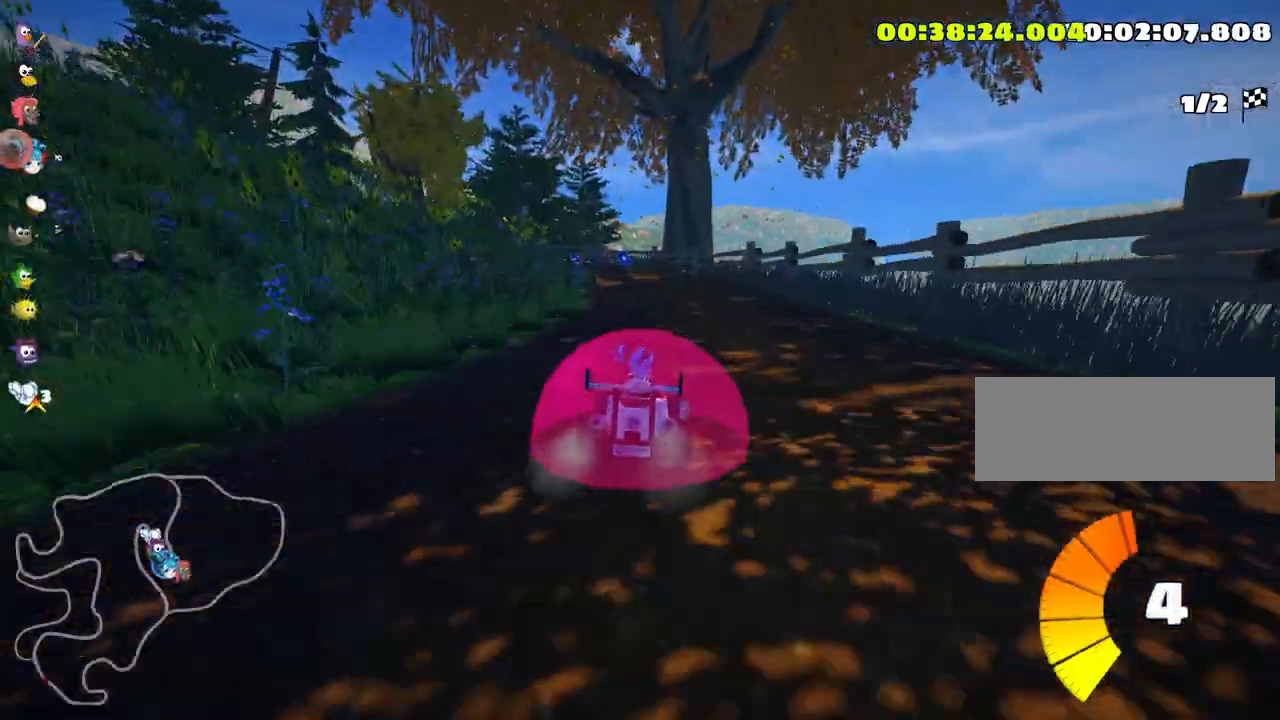
{"keys": ["skid", "up"], "events": [[116, "right", "up"], [183, "skid", "down"], [200, "left", "down"], [350, "left", "up"]]}
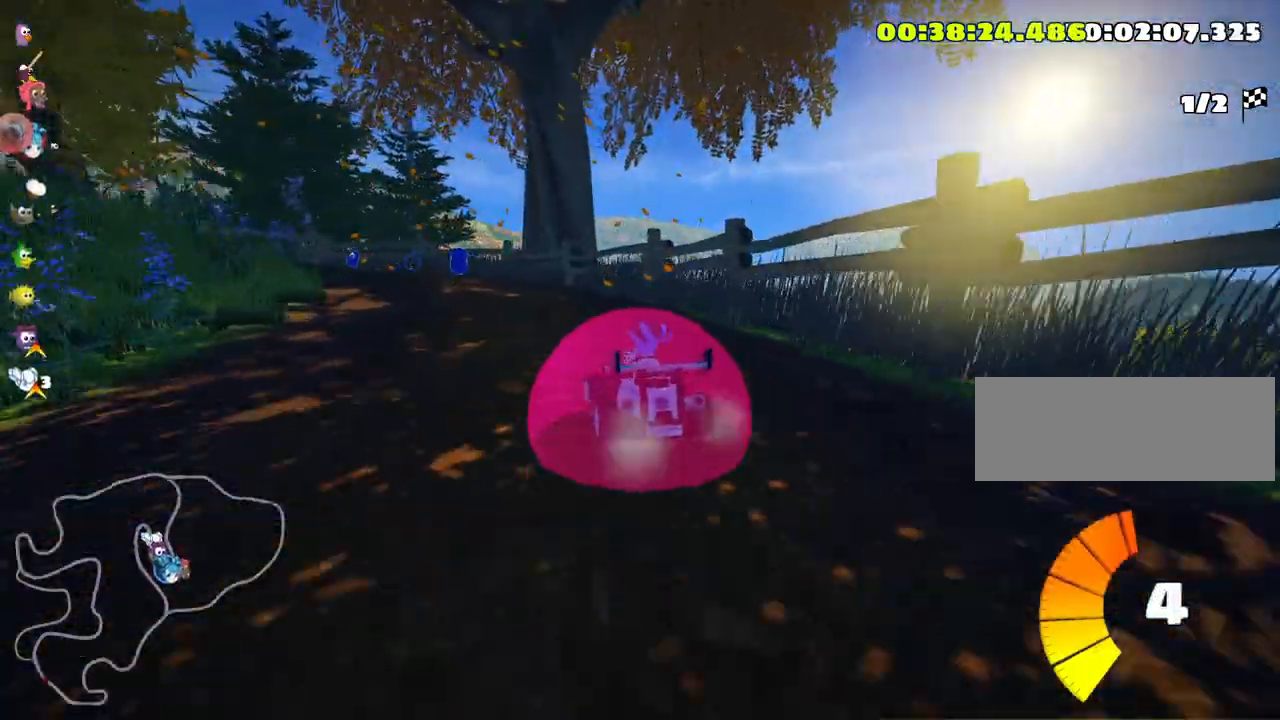
{"keys": ["left", "skid", "up"], "events": [[150, "left", "down"]]}